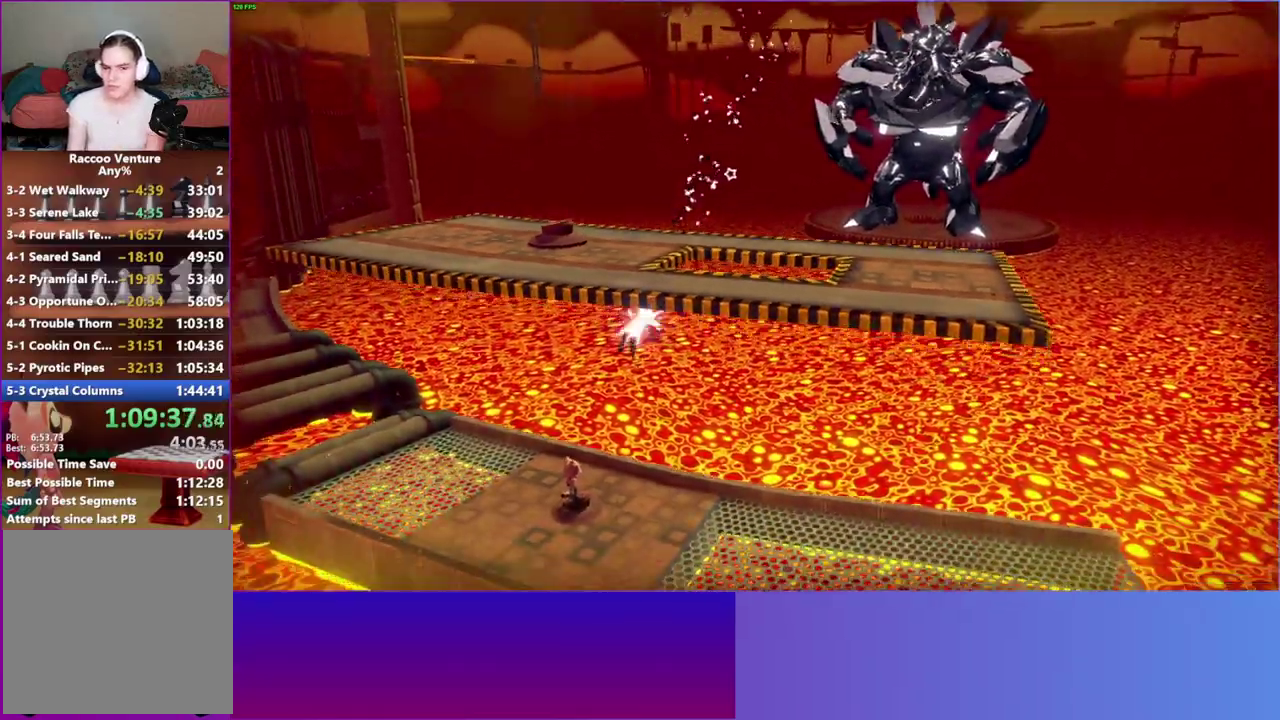
Gameplay with a controller (Xbox layout); each line is a JSON object with the inputs held at the frame after it. "events" lists button and stick changes between this image and that frame as [ms after this image, input, new state], when the widget could be followed in between. This overlay highlights the sticks when they move; stick clicks (L3 R3) are not distinguishable. Not read: L3 R3.
{"buttons": ["Y"], "left_stick": "left", "right_stick": "center"}
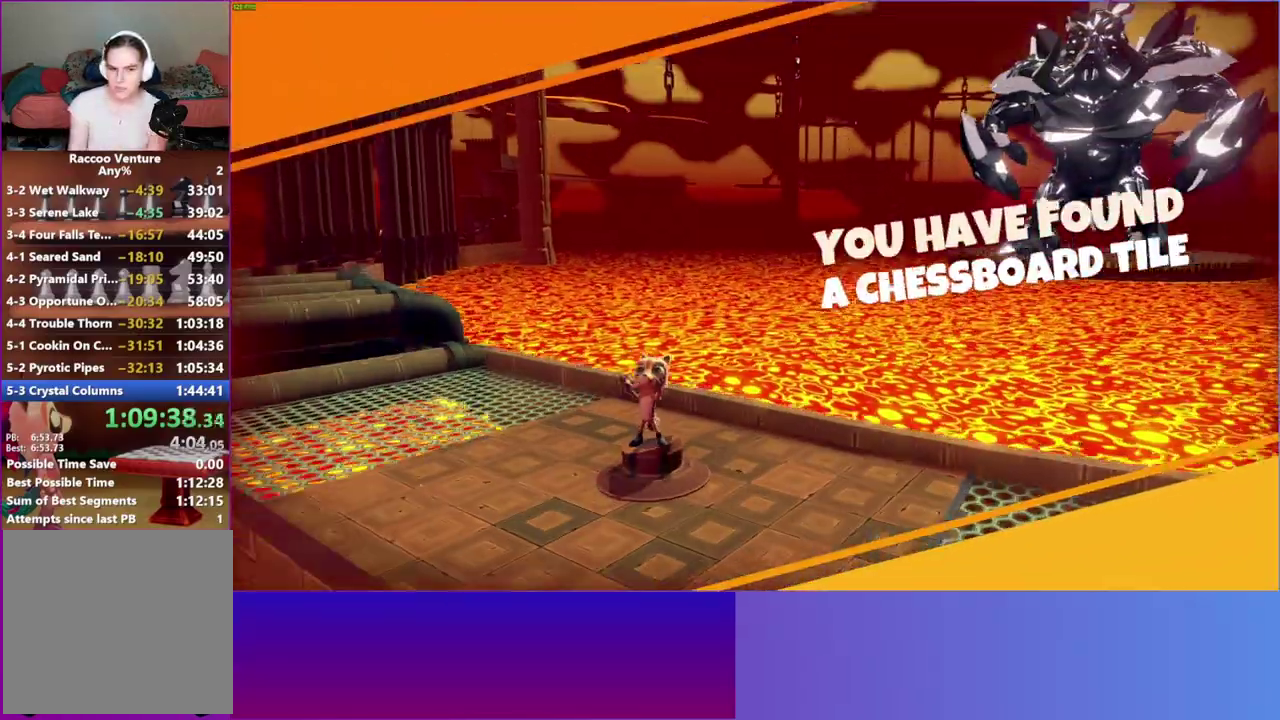
{"buttons": [], "left_stick": "left", "right_stick": "center", "events": [[117, "Y", "up"]]}
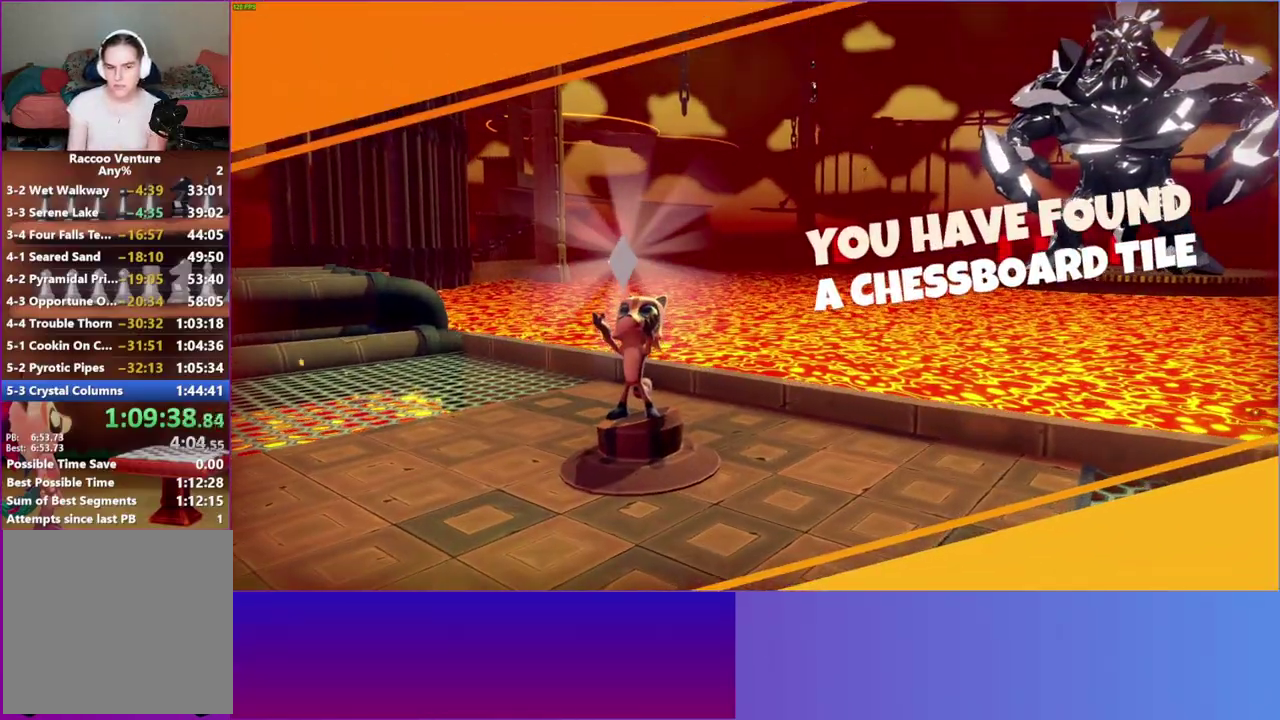
{"buttons": [], "left_stick": "left", "right_stick": "center", "events": []}
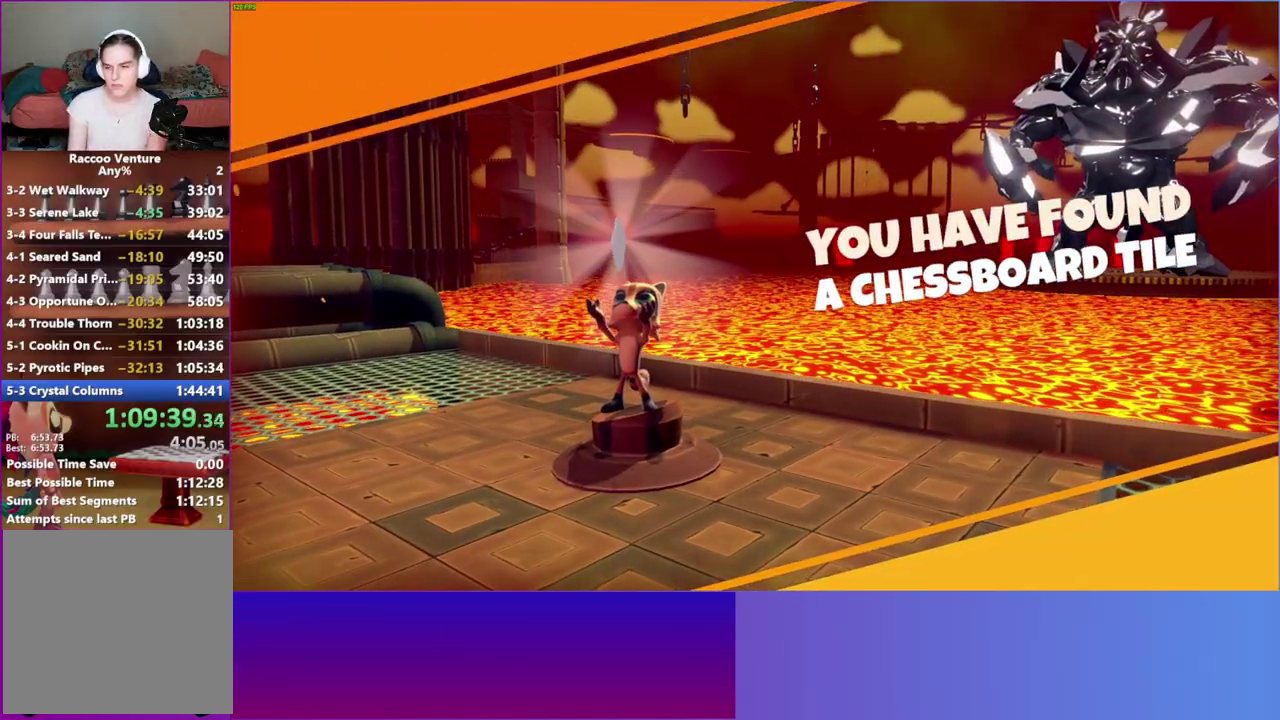
{"buttons": ["Y"], "left_stick": "left", "right_stick": "center", "events": [[400, "Y", "down"]]}
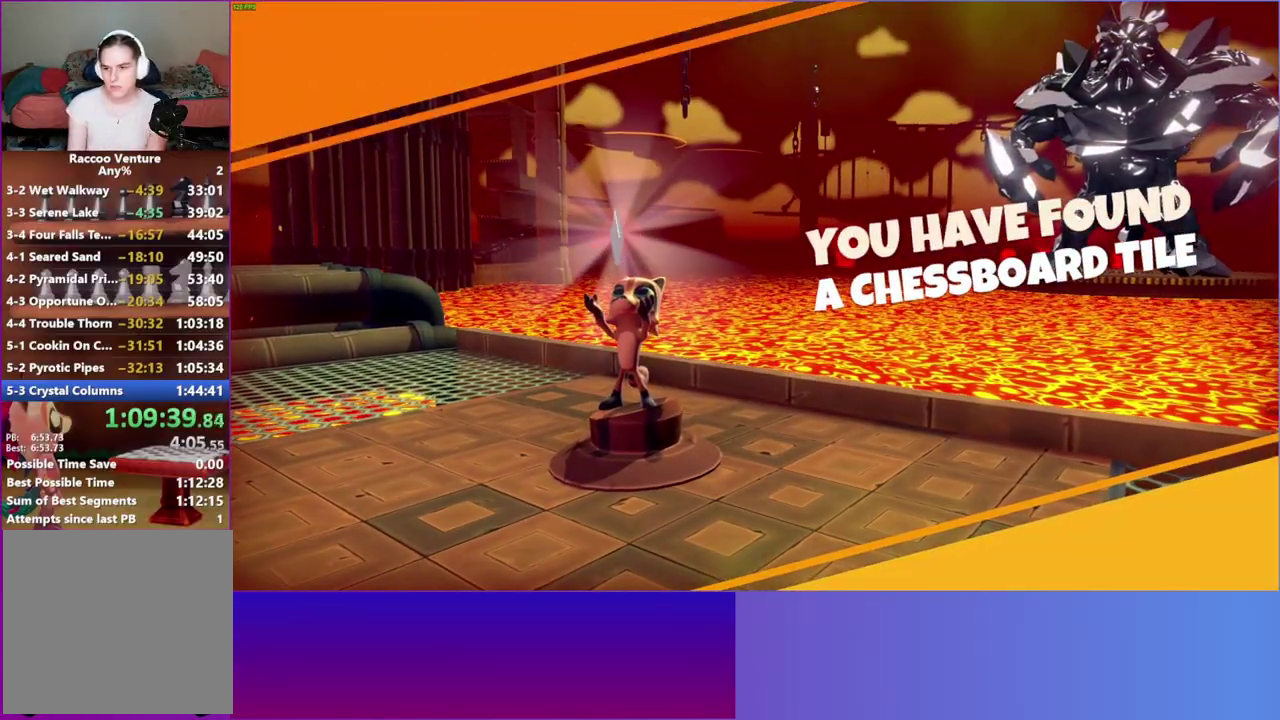
{"buttons": [], "left_stick": "left", "right_stick": "center", "events": [[67, "Y", "up"]]}
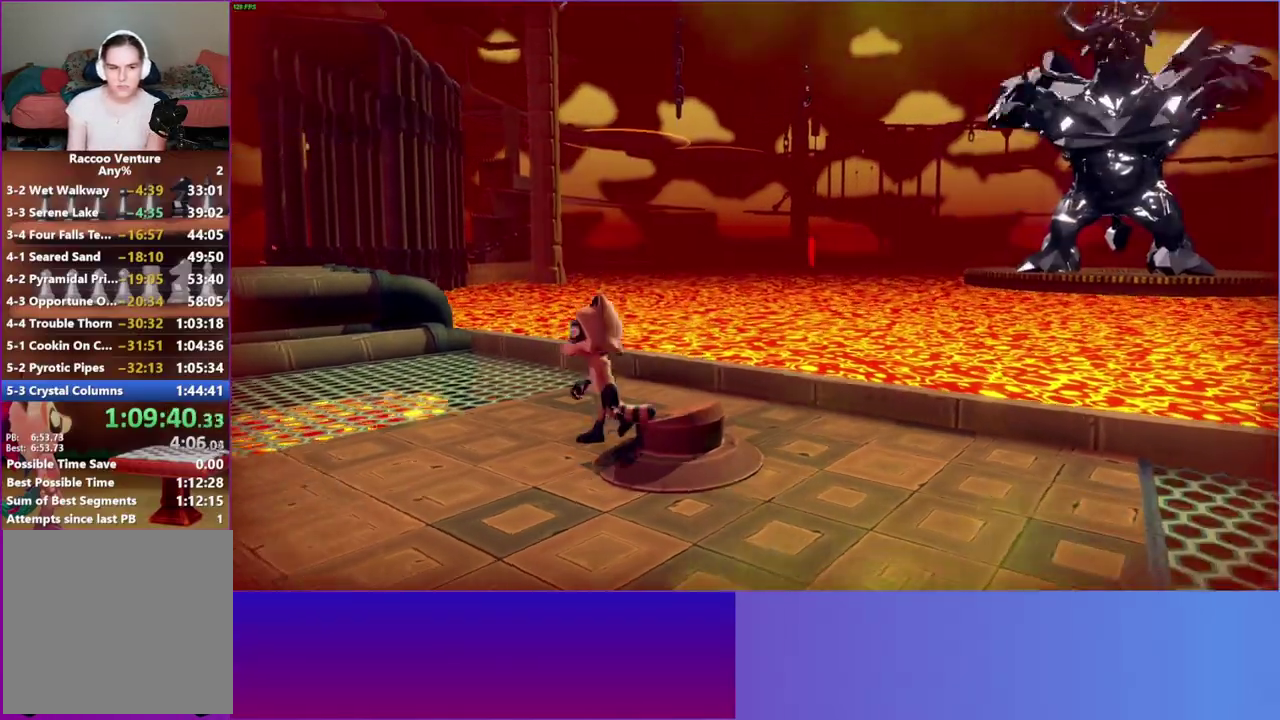
{"buttons": [], "left_stick": "left", "right_stick": "center", "events": [[133, "Y", "down"], [233, "Y", "up"]]}
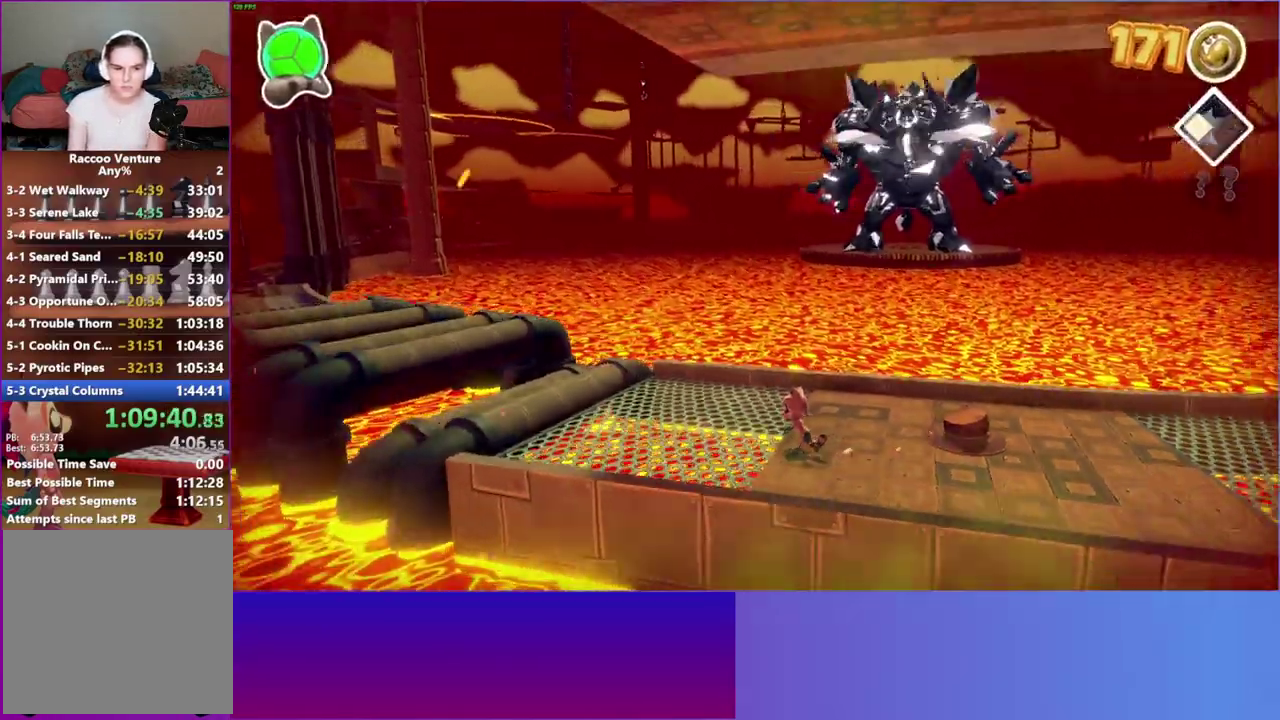
{"buttons": [], "left_stick": "left", "right_stick": "center", "events": []}
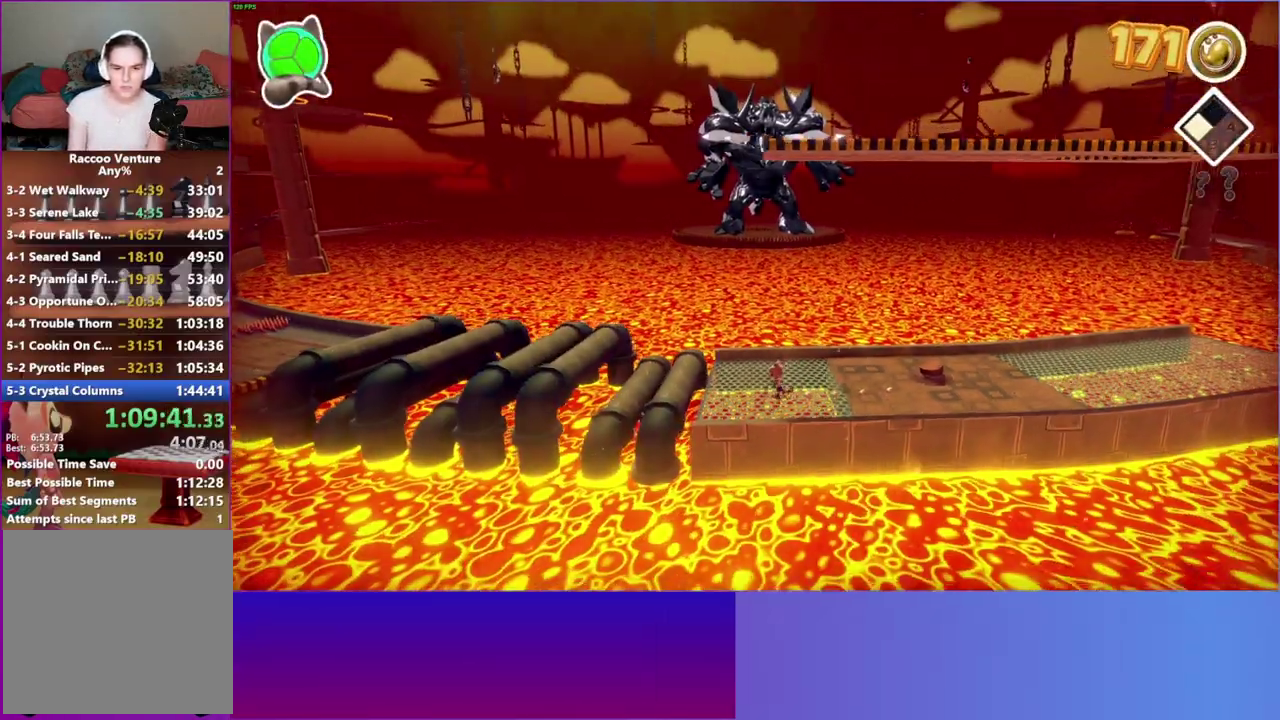
{"buttons": [], "left_stick": "left", "right_stick": "center", "events": []}
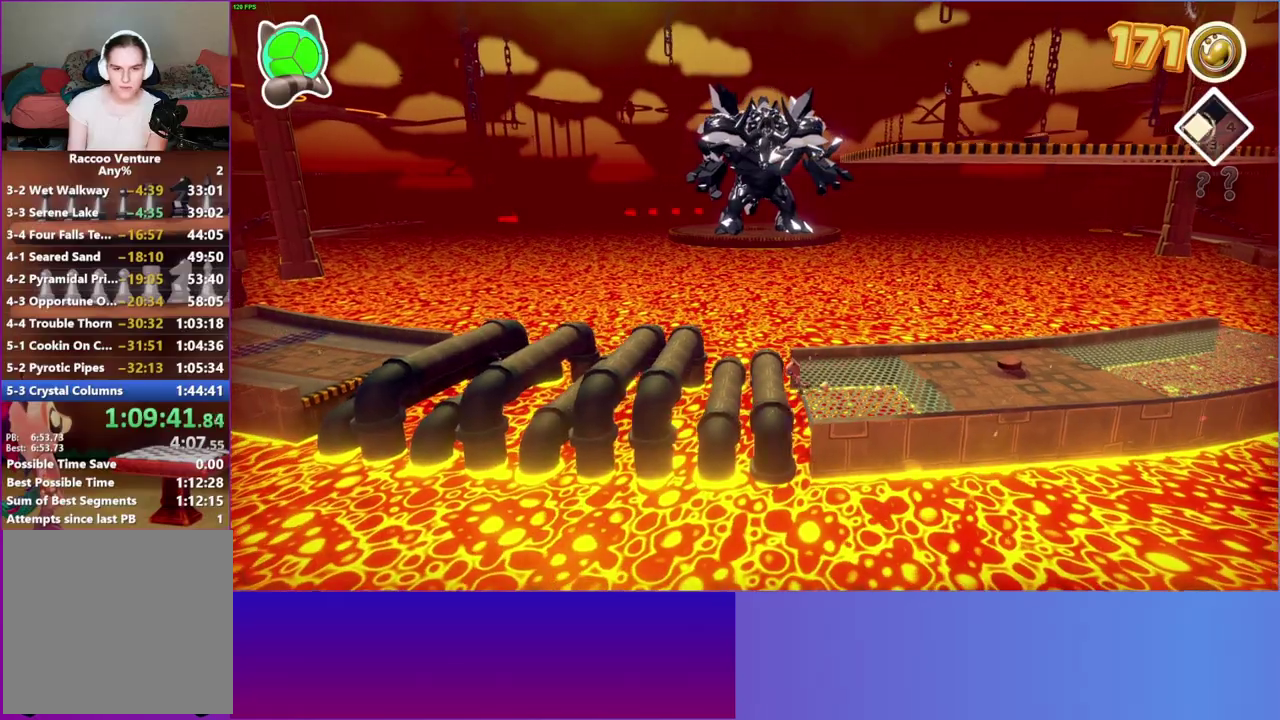
{"buttons": ["A"], "left_stick": "left", "right_stick": "center", "events": [[17, "A", "down"]]}
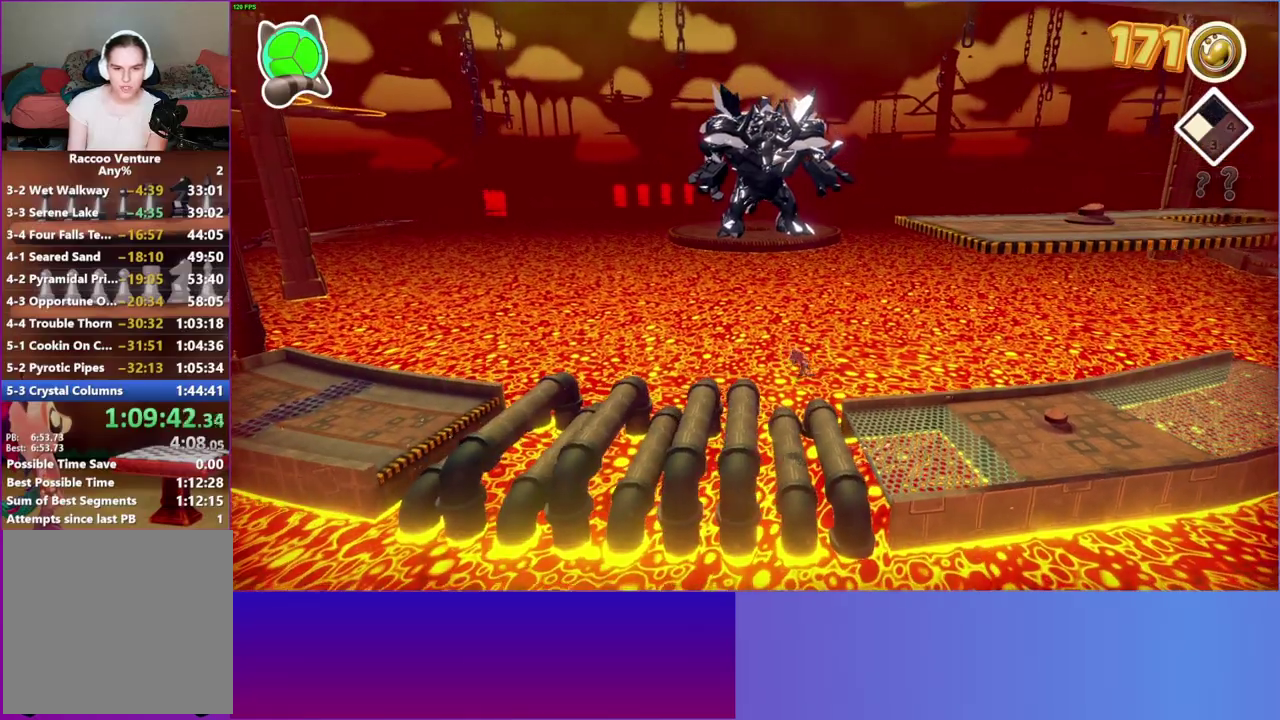
{"buttons": ["A"], "left_stick": "left", "right_stick": "center", "events": [[83, "A", "up"], [350, "A", "down"]]}
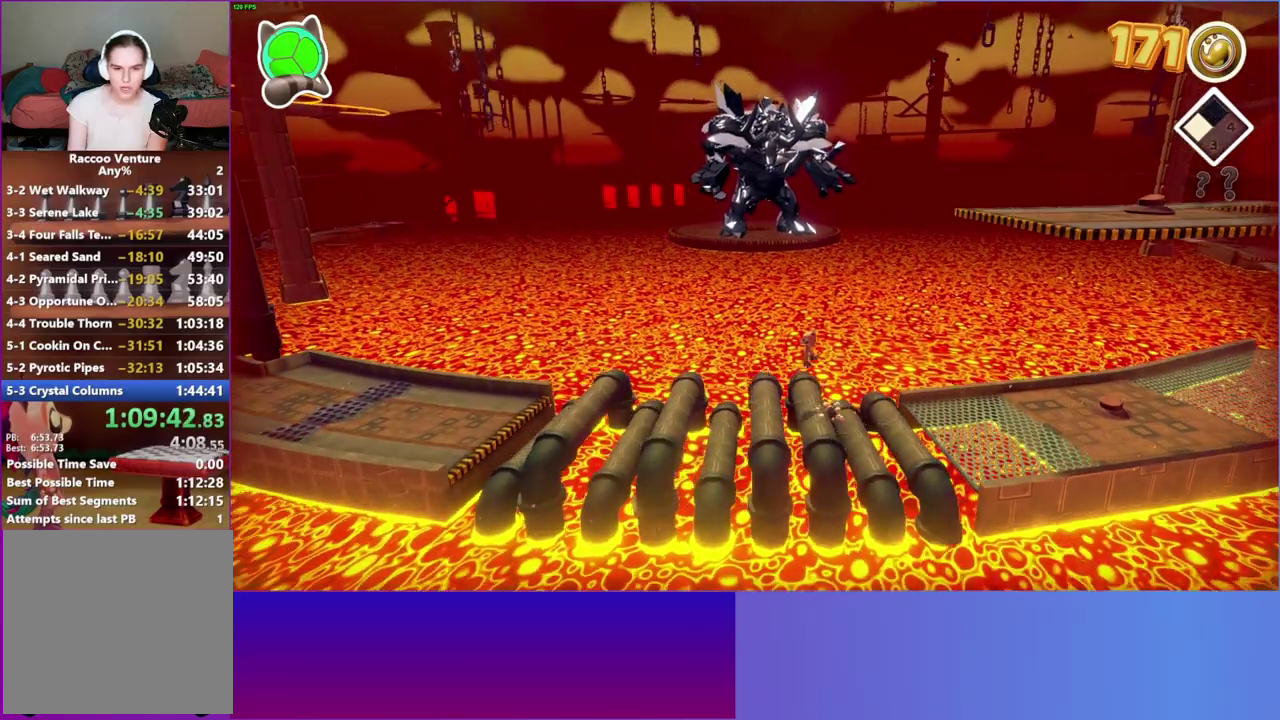
{"buttons": [], "left_stick": "center", "right_stick": "center", "events": [[217, "A", "up"], [383, "left_stick", "center"]]}
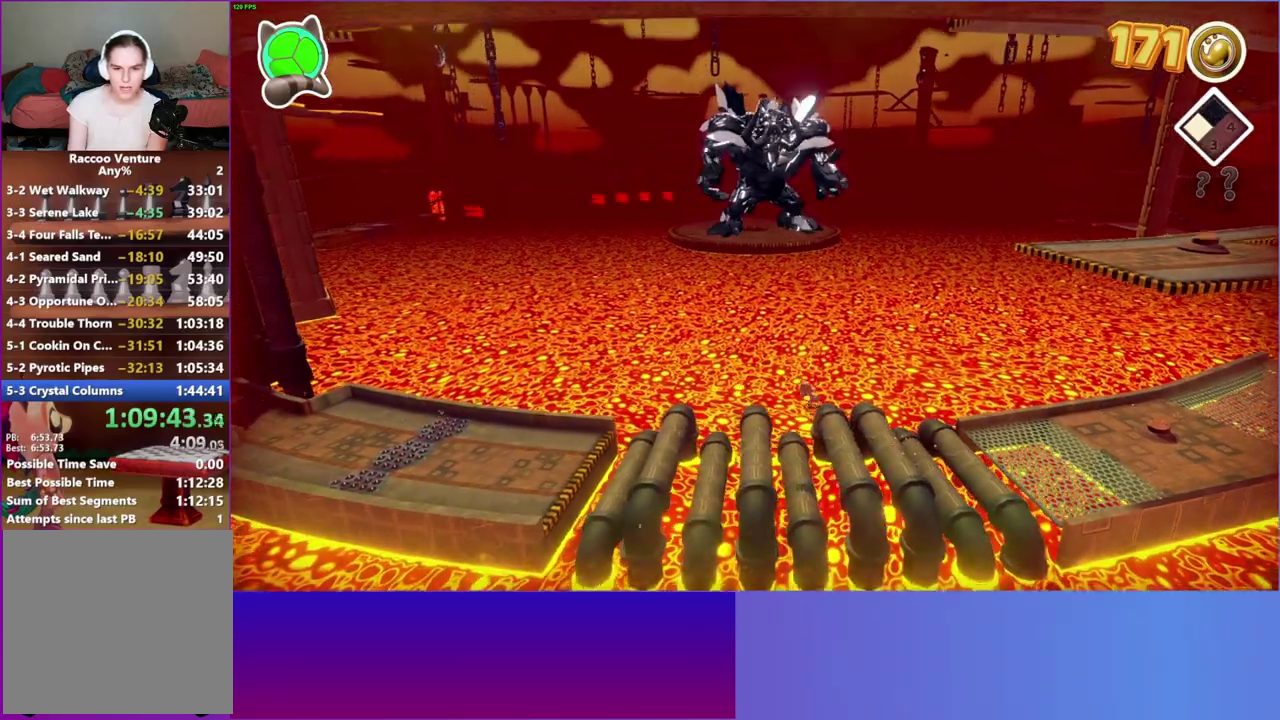
{"buttons": [], "left_stick": "left", "right_stick": "center", "events": [[50, "left_stick", "right"], [183, "left_stick", "left"], [283, "A", "down"], [450, "A", "up"]]}
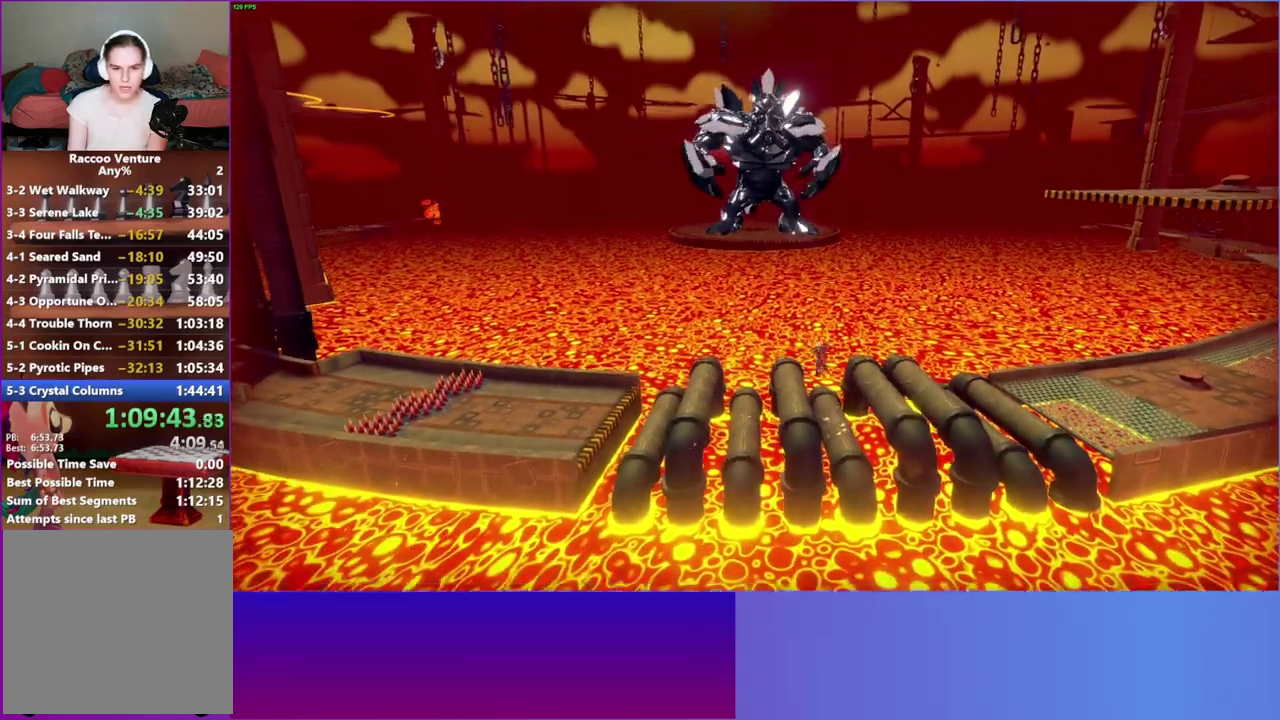
{"buttons": [], "left_stick": "left", "right_stick": "center", "events": [[67, "left_stick", "center"], [167, "left_stick", "left"], [333, "A", "down"], [467, "A", "up"]]}
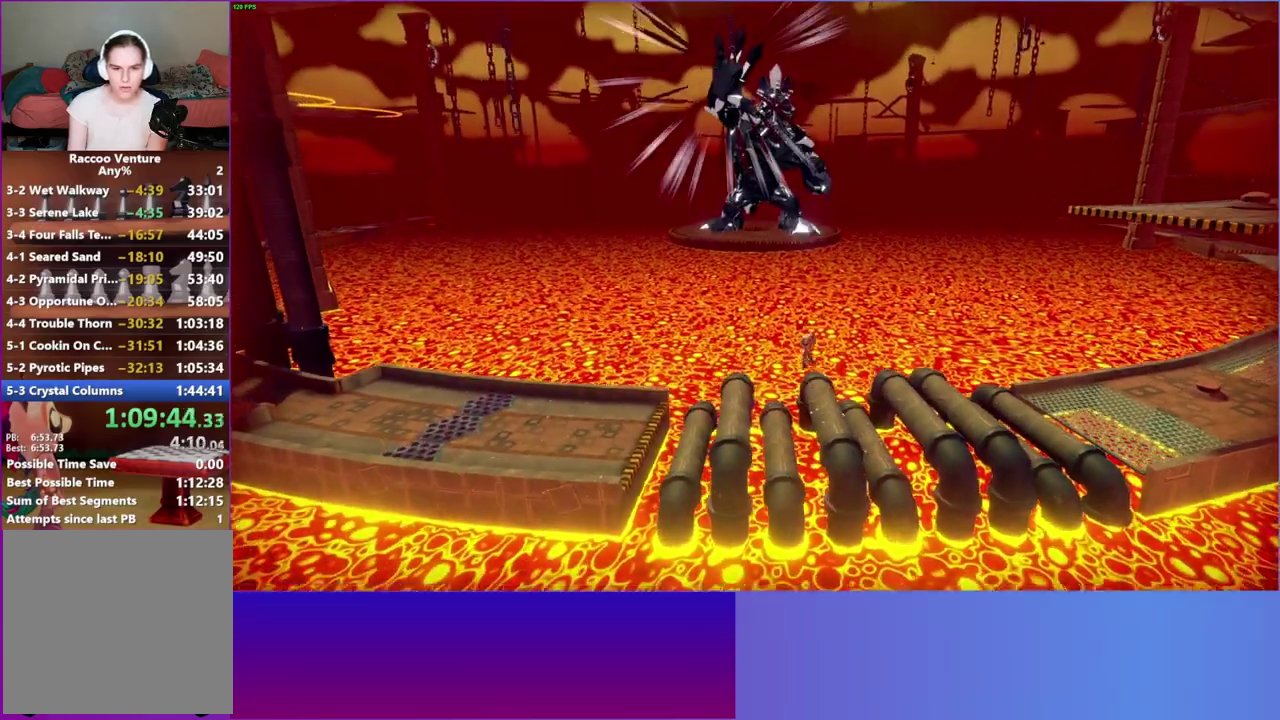
{"buttons": ["A"], "left_stick": "left", "right_stick": "center", "events": [[500, "A", "down"]]}
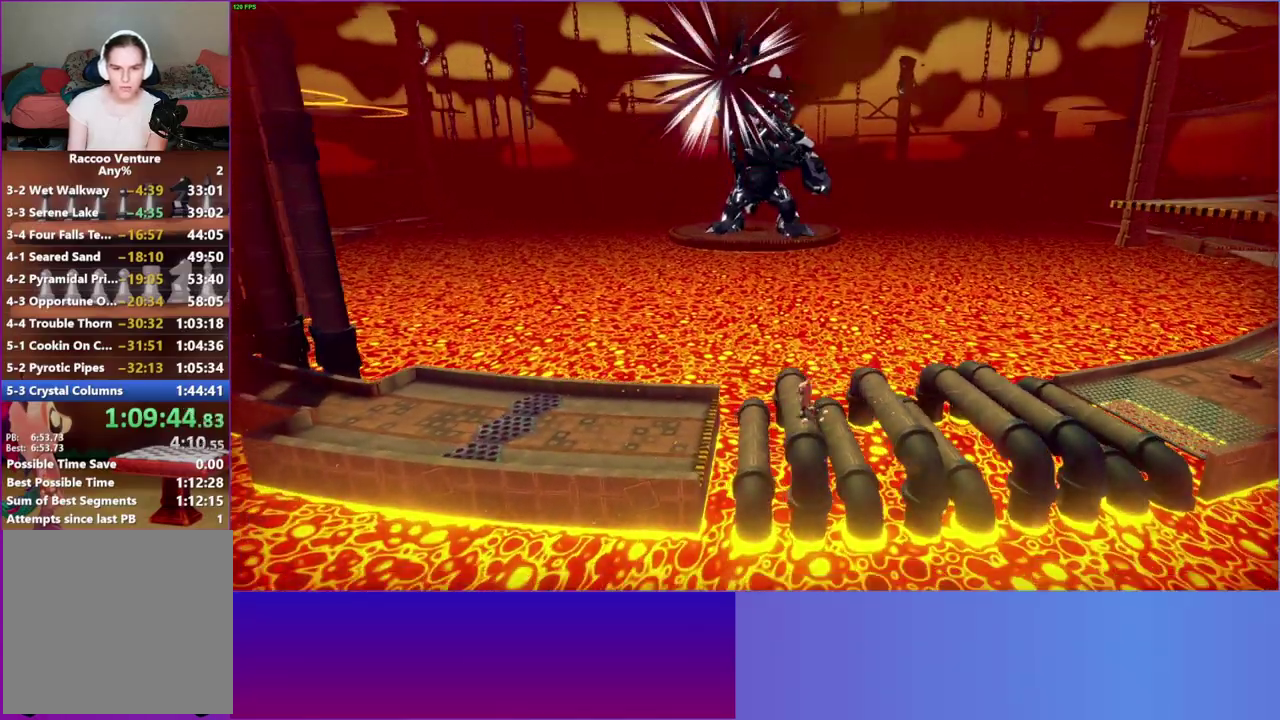
{"buttons": ["Y"], "left_stick": "left", "right_stick": "center", "events": [[317, "A", "up"], [433, "Y", "down"]]}
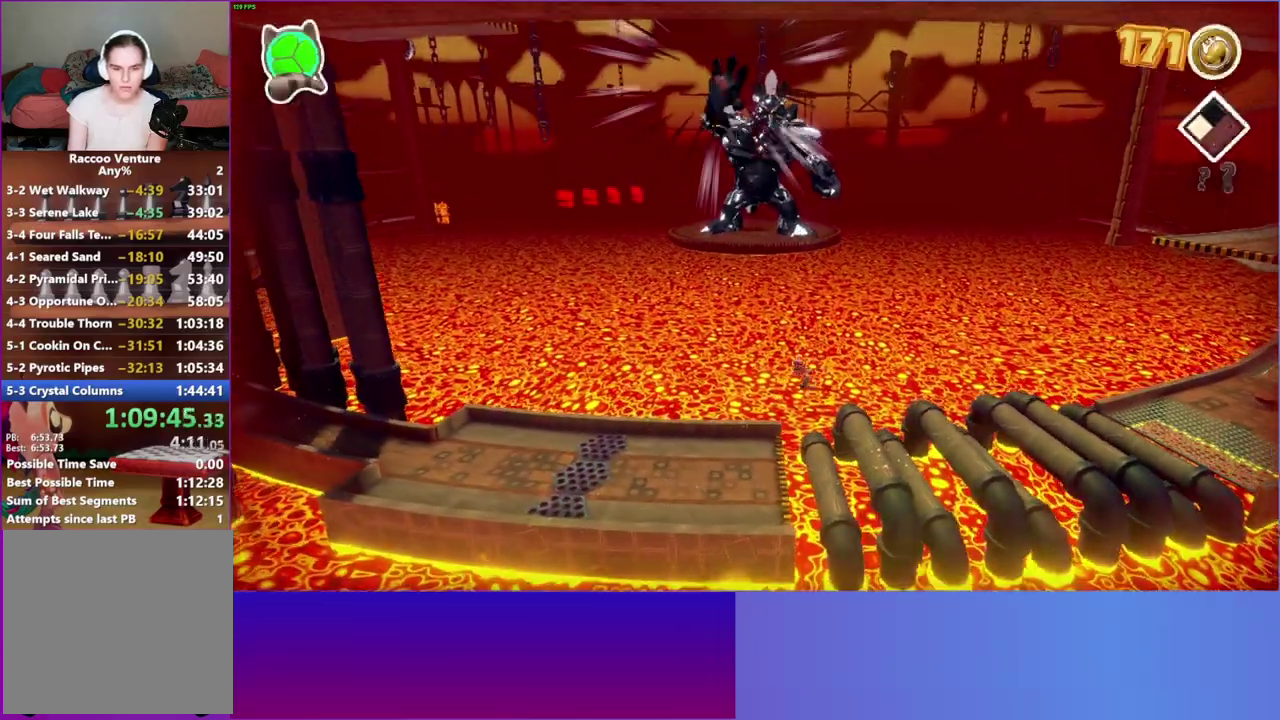
{"buttons": [], "left_stick": "left", "right_stick": "center", "events": [[67, "Y", "up"]]}